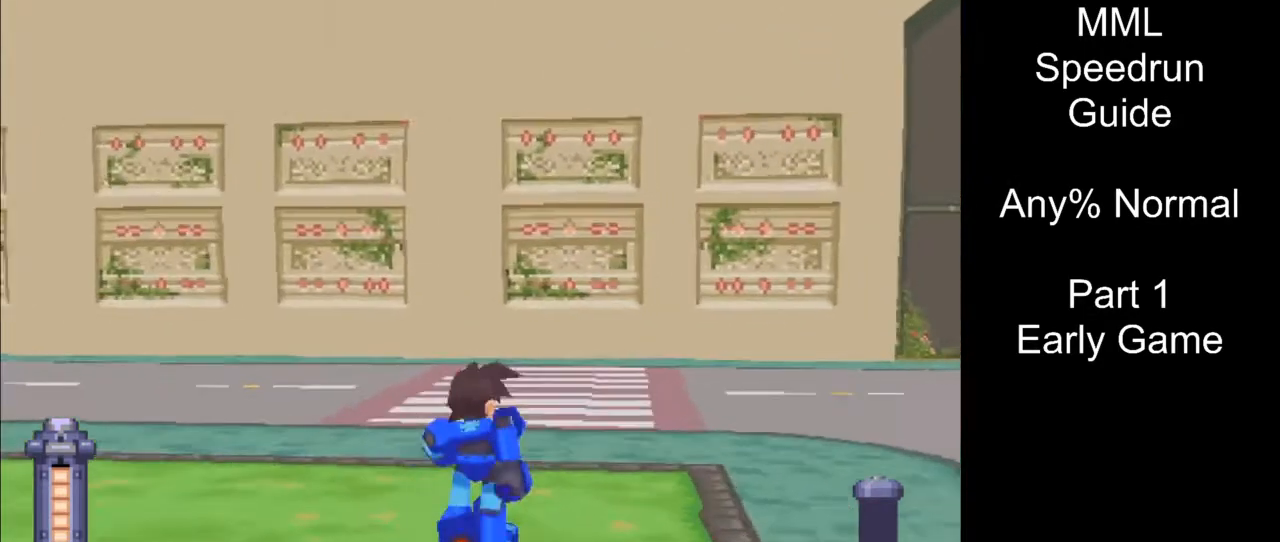
Gameplay with a controller (PlayStation layout); each line is a JSON object with the inputs held at the frame after it. "events" lists button and stick changes between this image and that frame as [ms after this image, input, new state], when the widget could be followed in between. Not read: L3 R3 START left_stick right_stick.
{"buttons": ["DPAD_UP", "DPAD_RIGHT"], "events": [[250, "R1", "down"], [317, "R1", "up"]]}
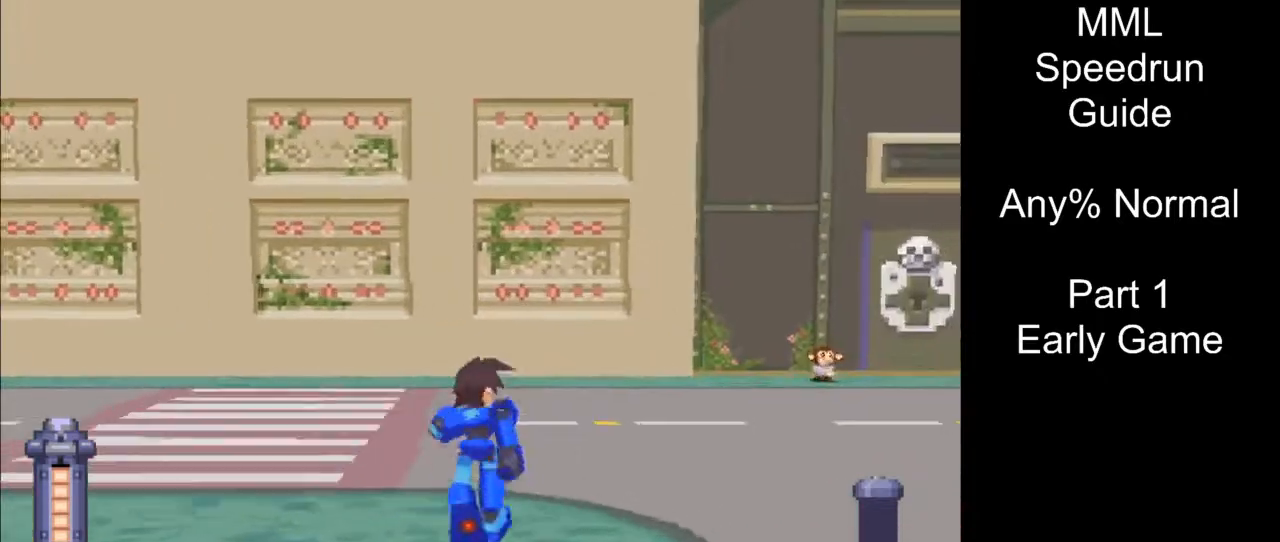
{"buttons": ["DPAD_UP", "DPAD_RIGHT"], "events": []}
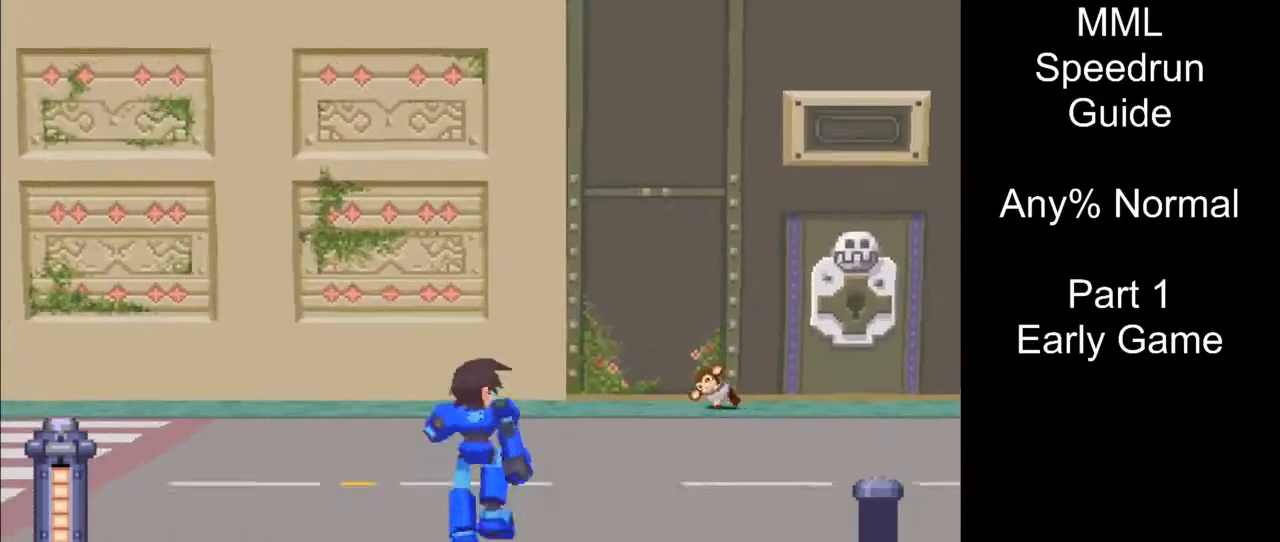
{"buttons": ["DPAD_UP", "DPAD_RIGHT"], "events": []}
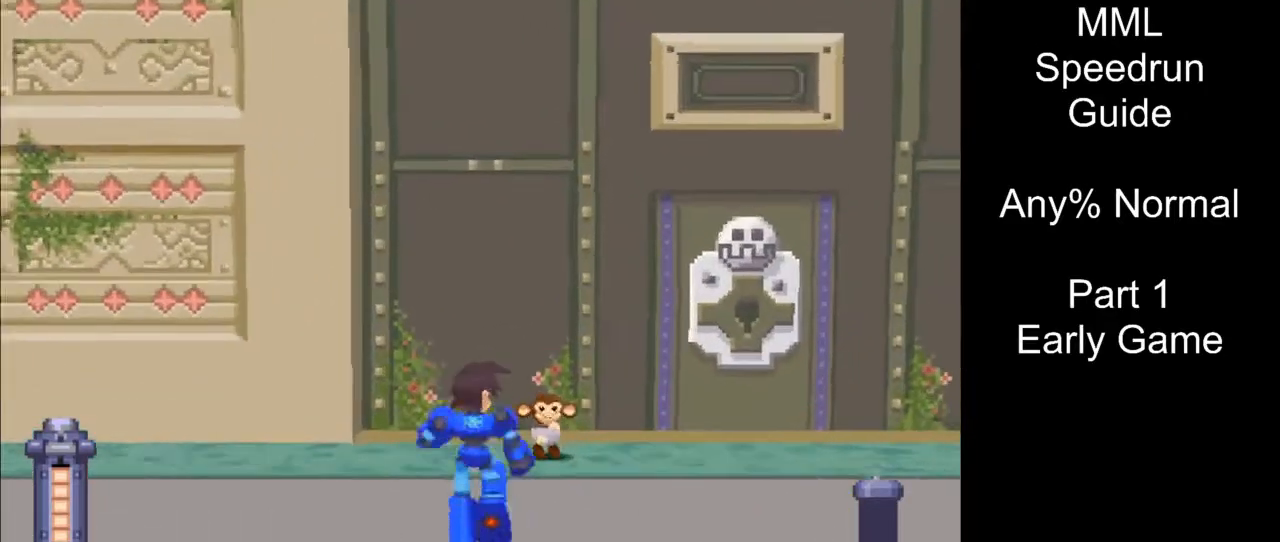
{"buttons": [], "events": [[200, "DPAD_RIGHT", "up"], [283, "DPAD_UP", "up"]]}
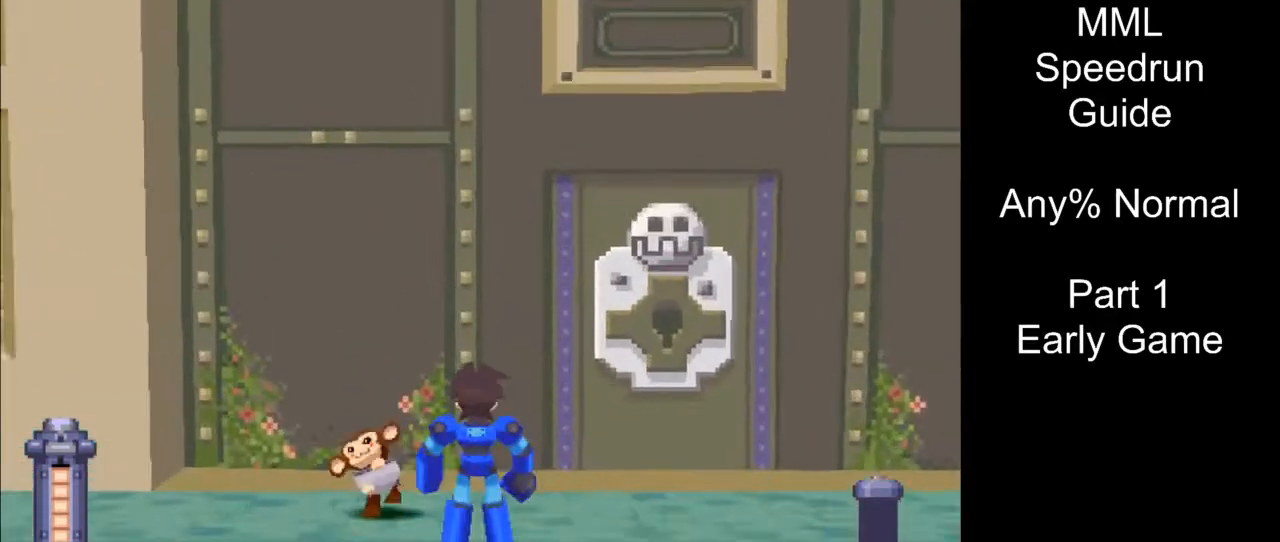
{"buttons": [], "events": []}
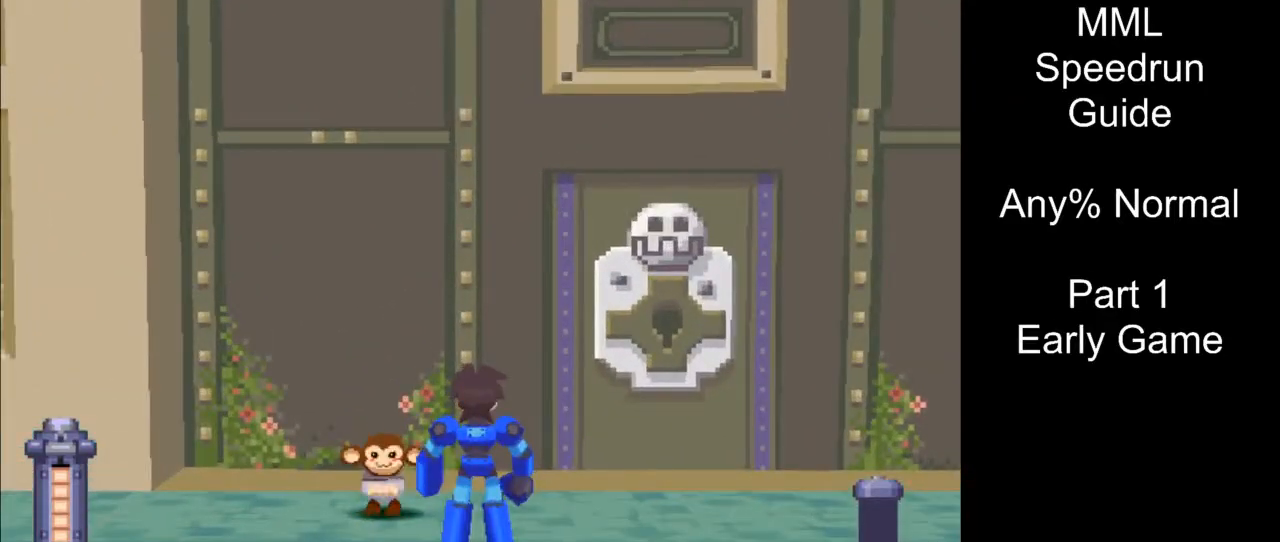
{"buttons": [], "events": []}
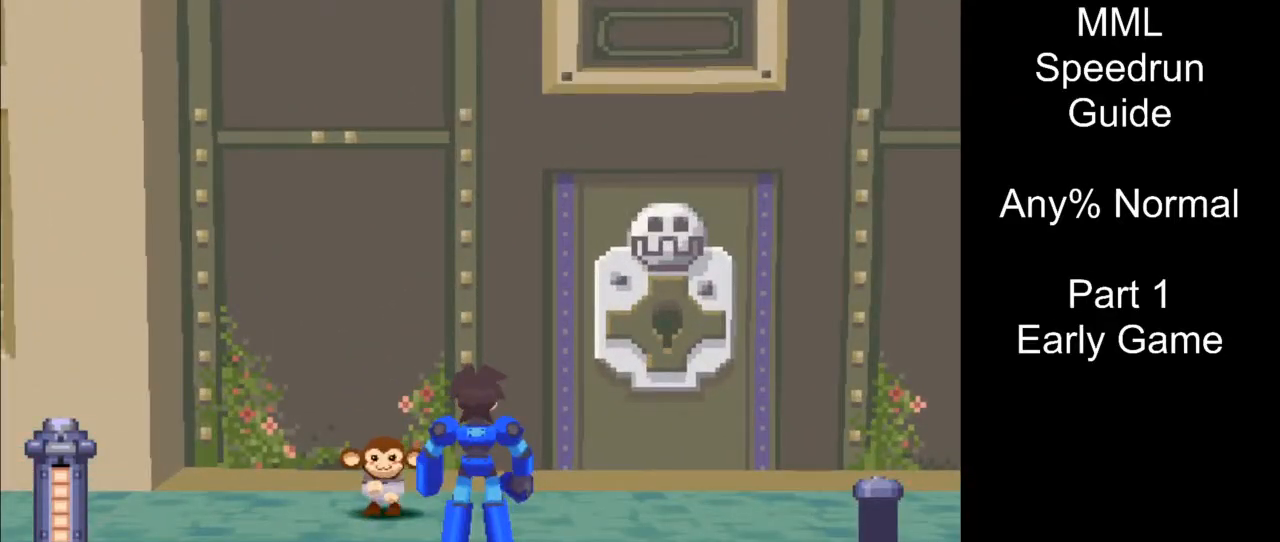
{"buttons": [], "events": []}
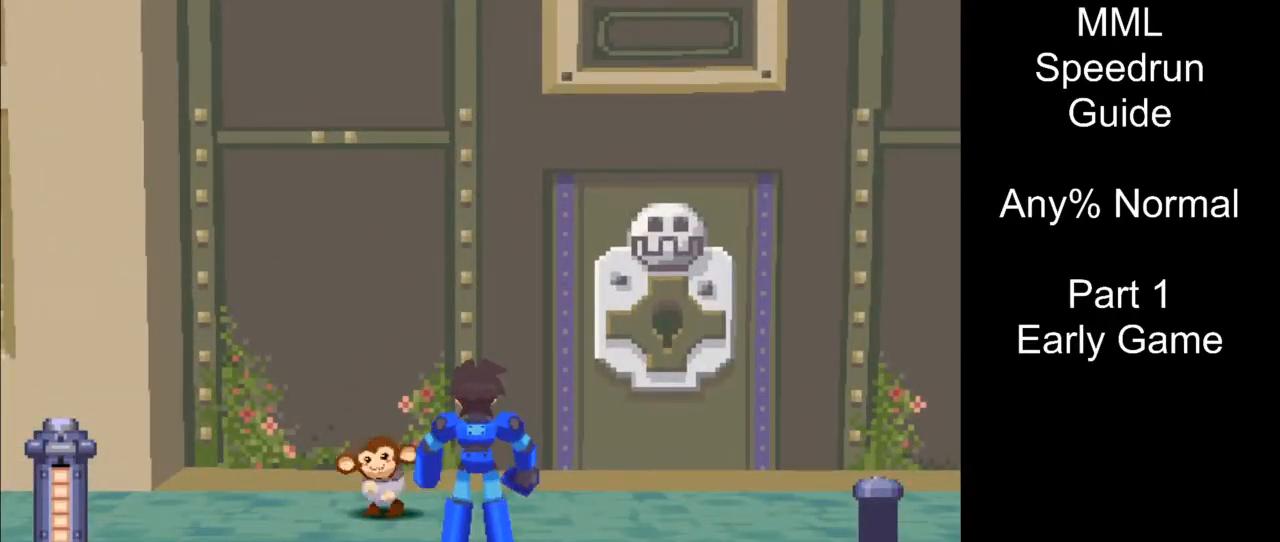
{"buttons": [], "events": []}
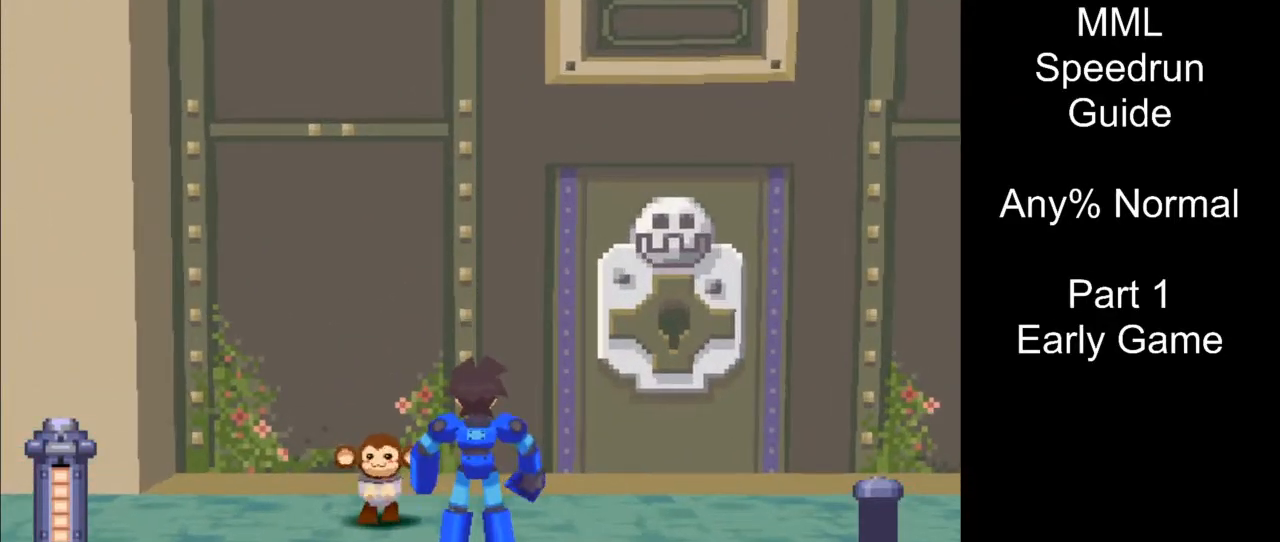
{"buttons": [], "events": []}
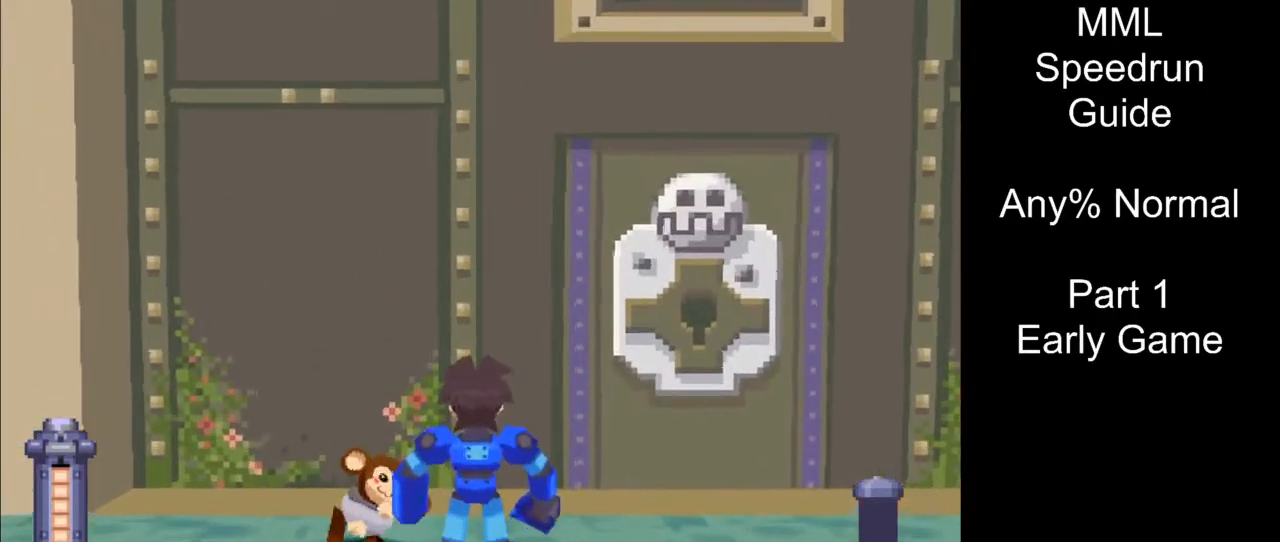
{"buttons": [], "events": []}
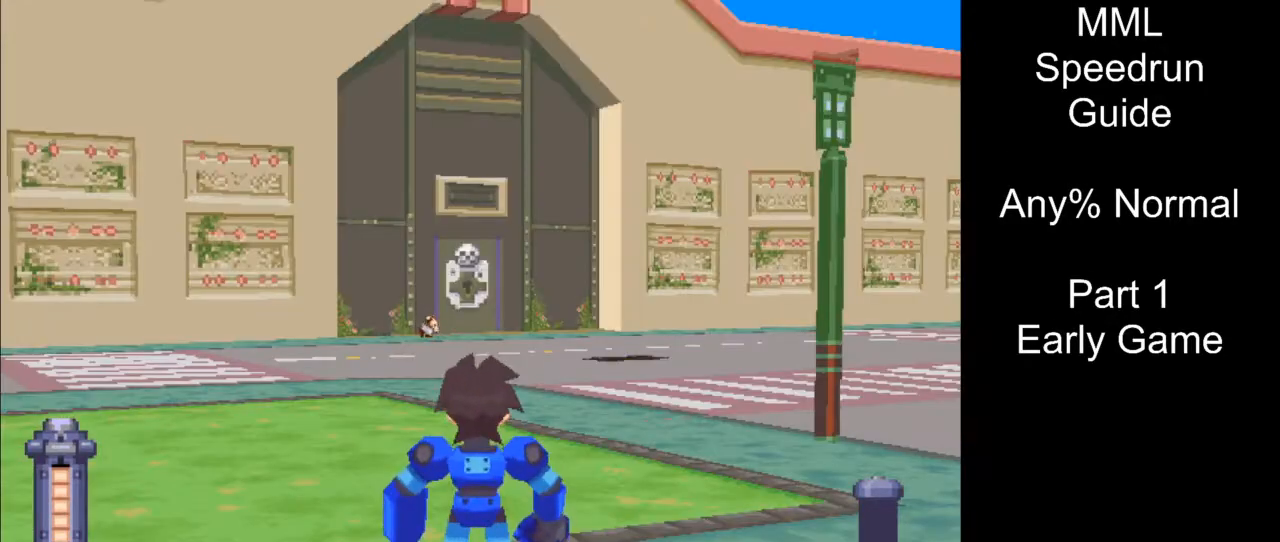
{"buttons": [], "events": []}
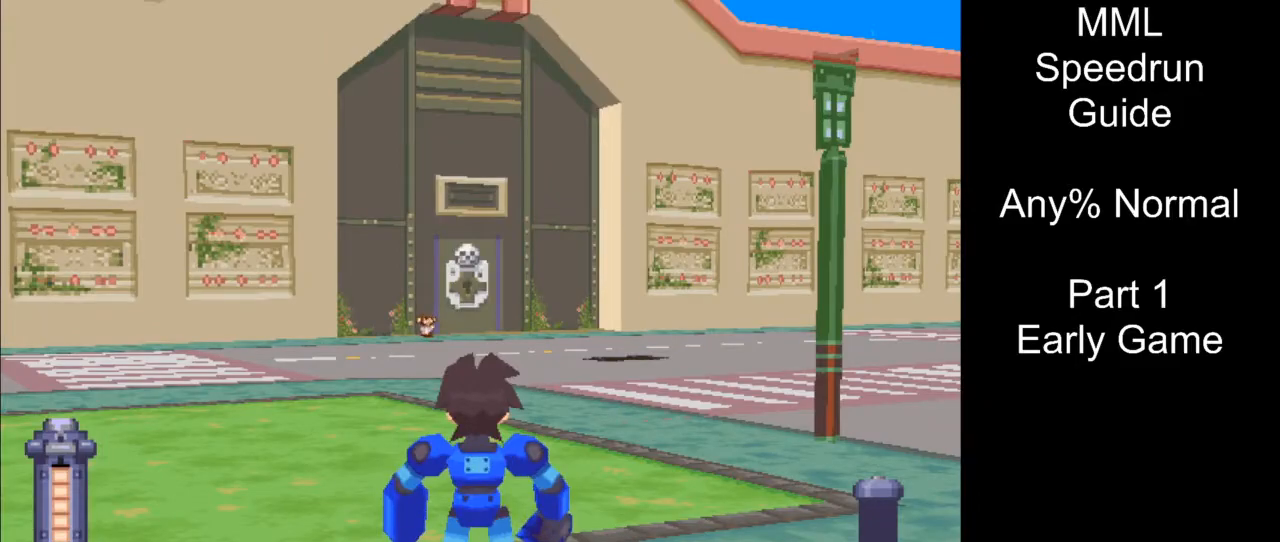
{"buttons": [], "events": []}
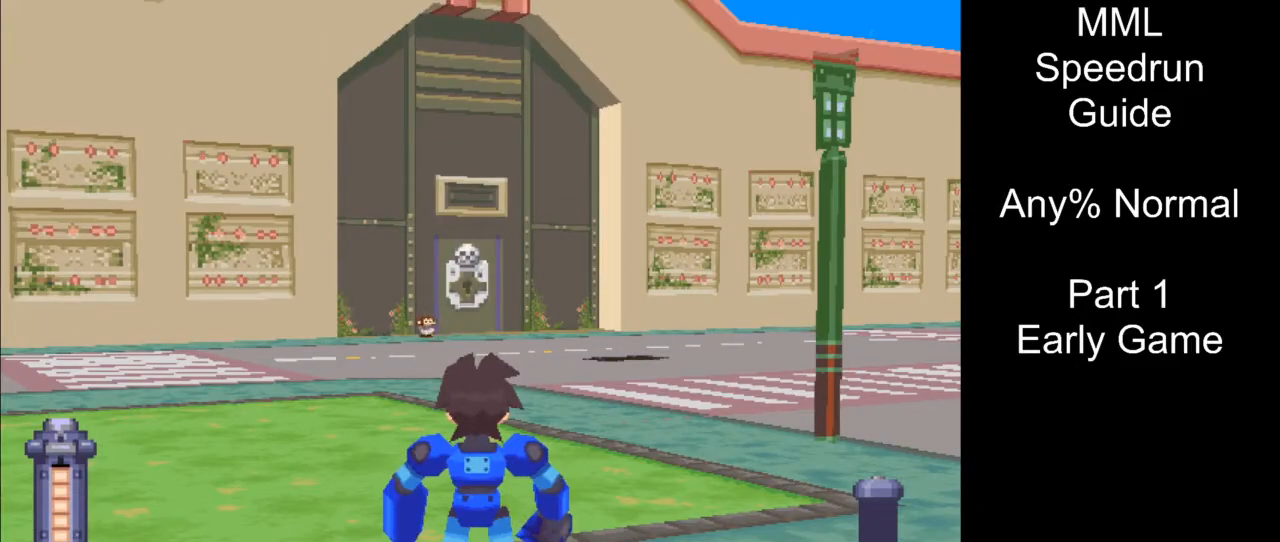
{"buttons": ["R1", "DPAD_UP", "DPAD_LEFT"], "events": [[400, "DPAD_UP", "down"], [417, "DPAD_LEFT", "down"], [450, "R1", "down"]]}
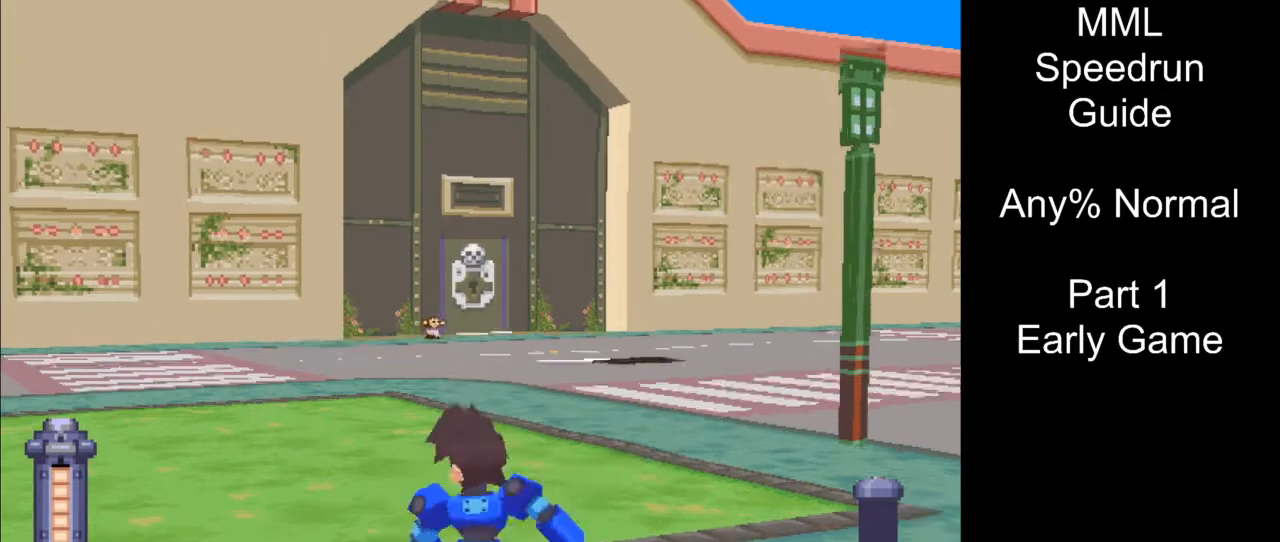
{"buttons": ["DPAD_UP", "DPAD_LEFT"], "events": [[417, "R1", "up"]]}
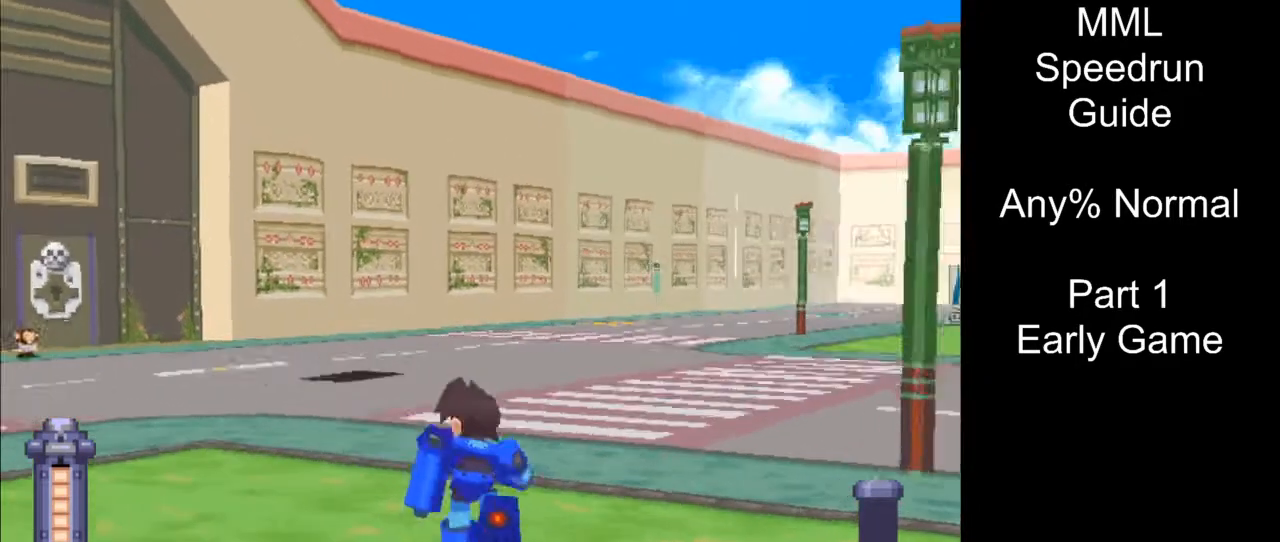
{"buttons": ["DPAD_UP", "DPAD_LEFT"], "events": []}
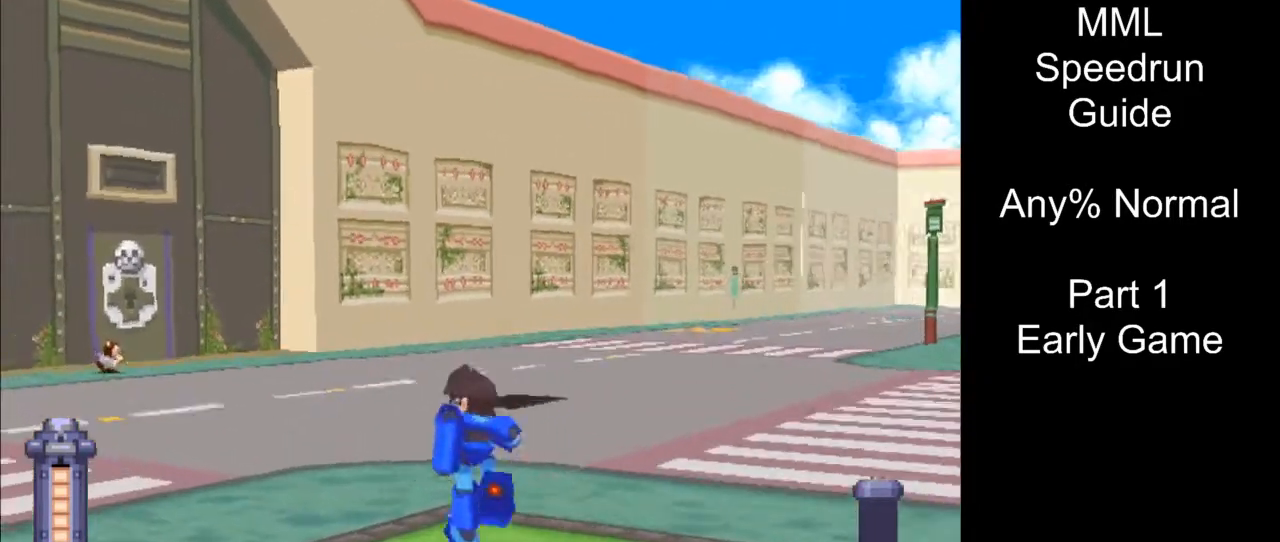
{"buttons": ["DPAD_UP", "DPAD_LEFT"], "events": []}
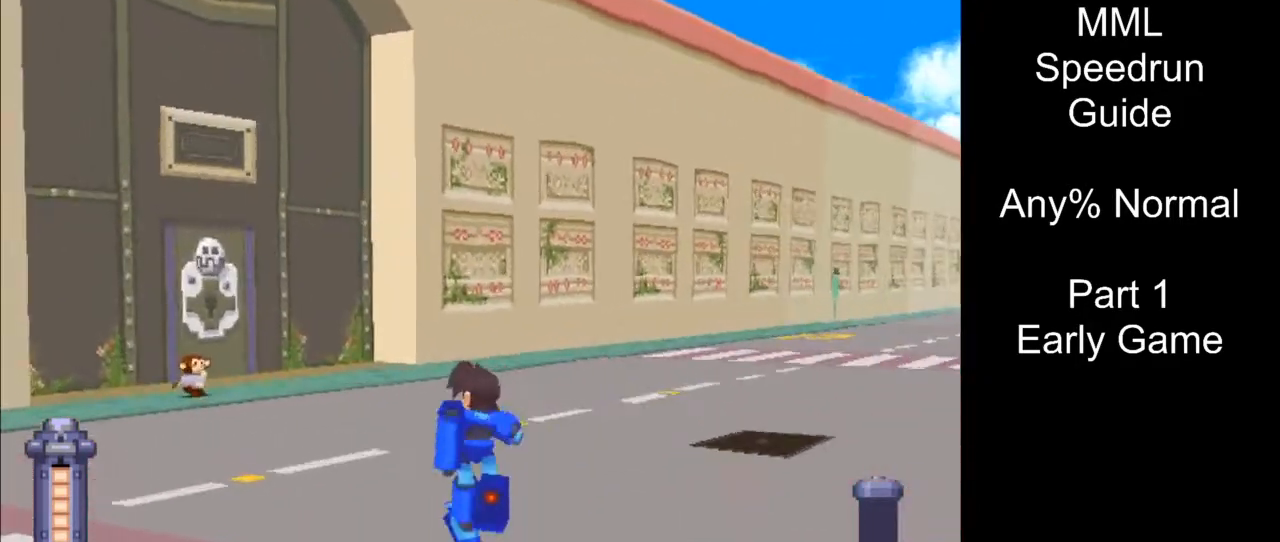
{"buttons": ["DPAD_UP", "DPAD_LEFT"], "events": []}
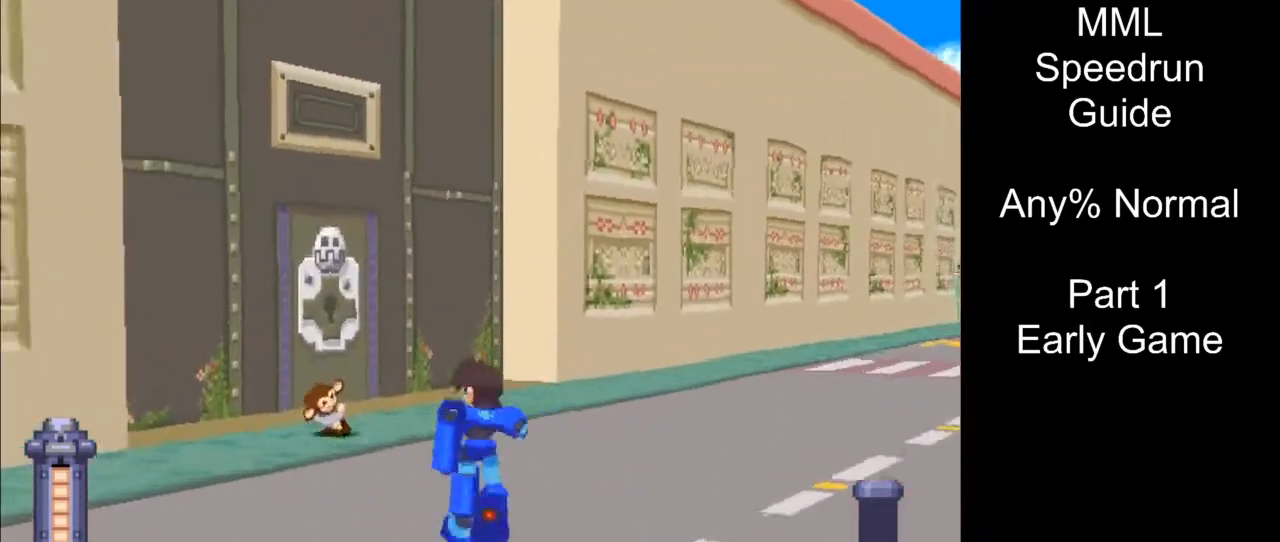
{"buttons": [], "events": [[333, "DPAD_LEFT", "up"], [400, "DPAD_UP", "up"]]}
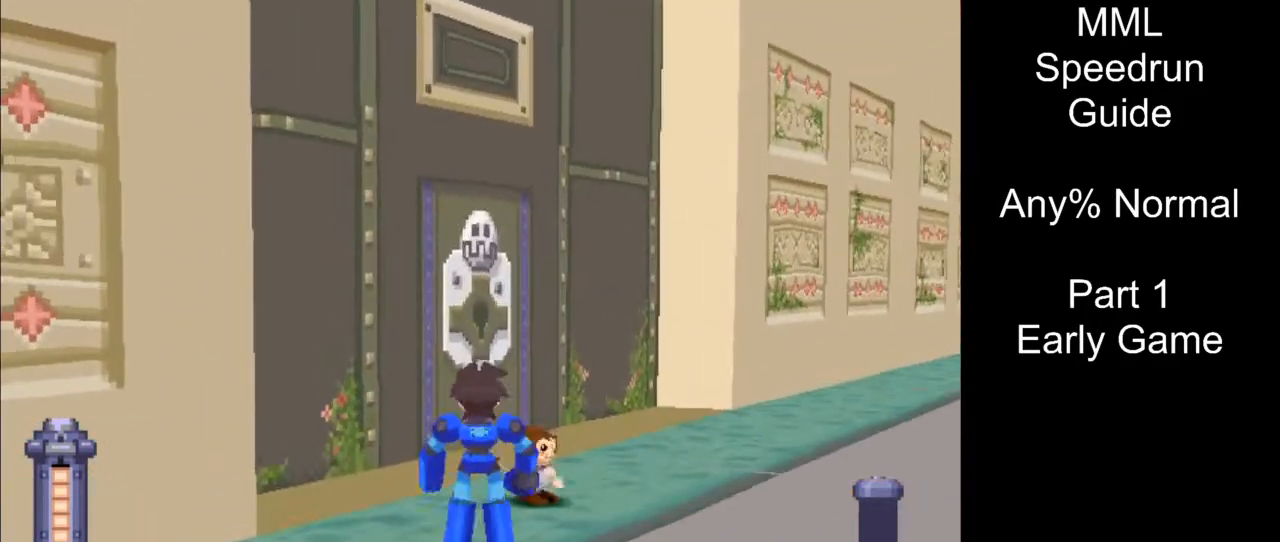
{"buttons": [], "events": []}
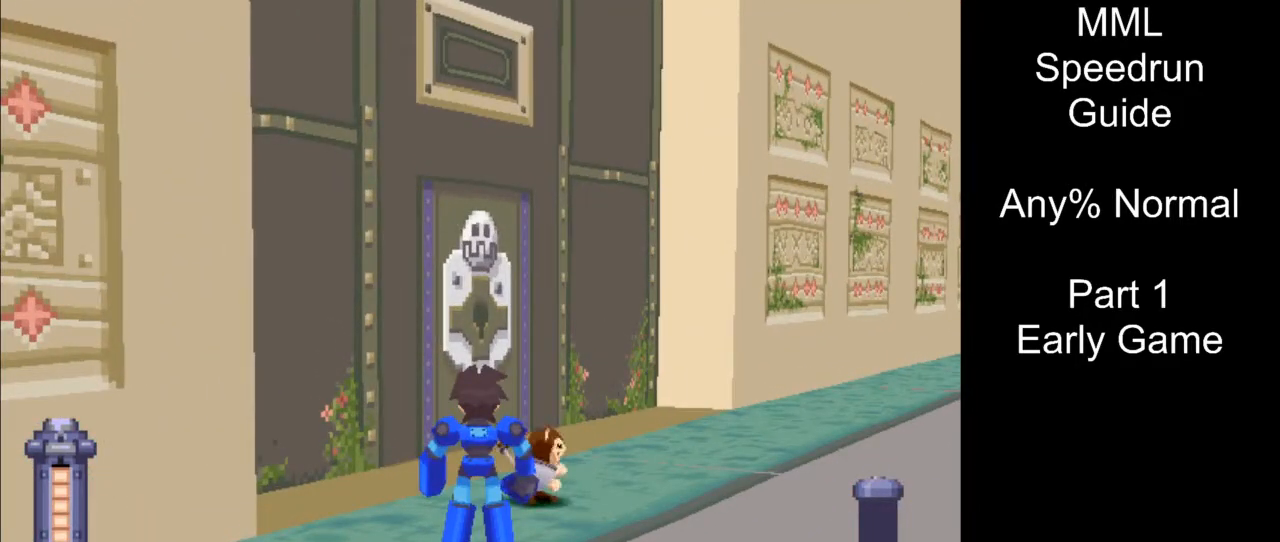
{"buttons": [], "events": []}
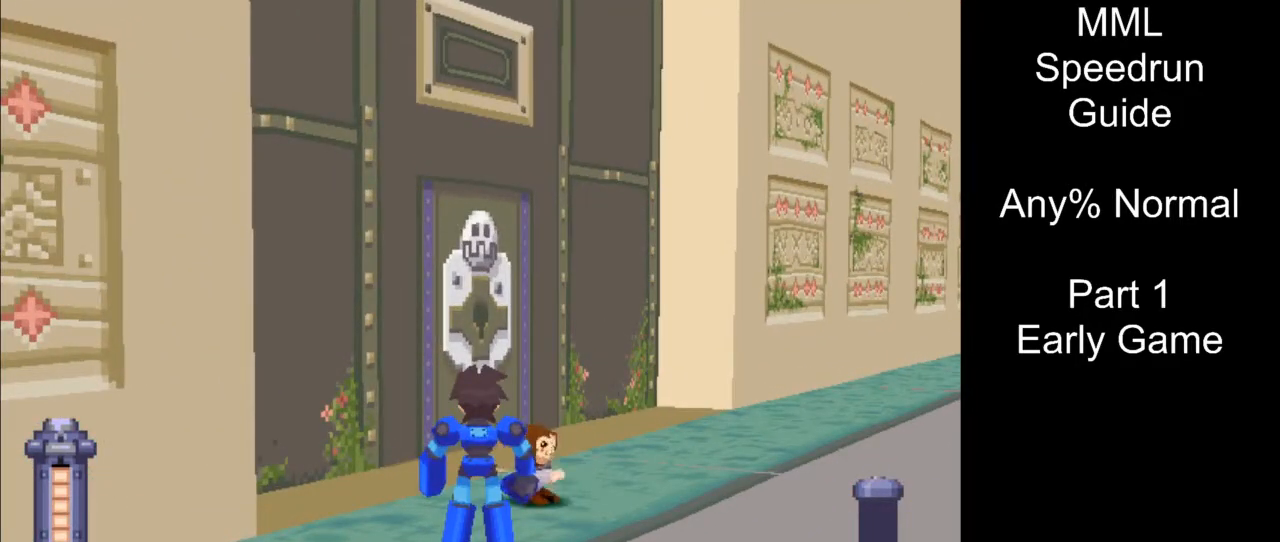
{"buttons": [], "events": []}
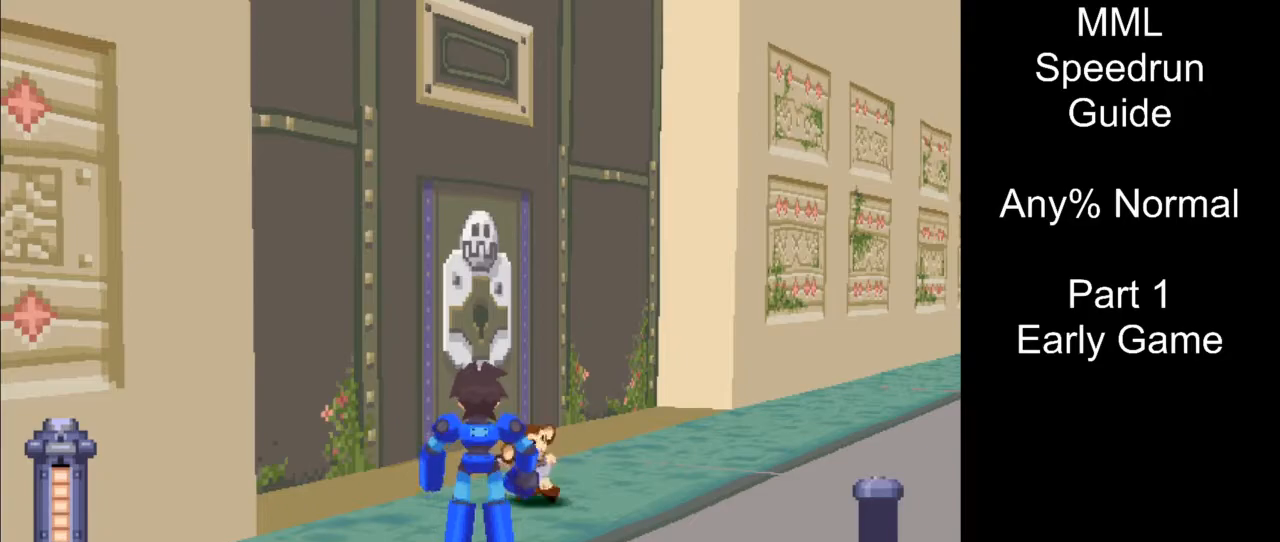
{"buttons": [], "events": []}
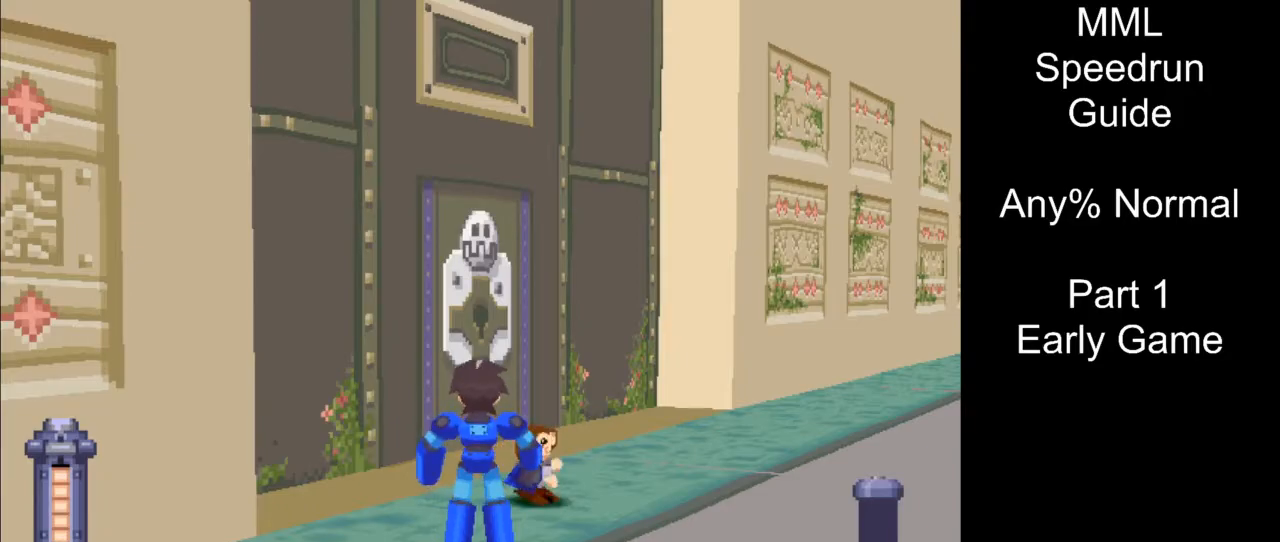
{"buttons": [], "events": []}
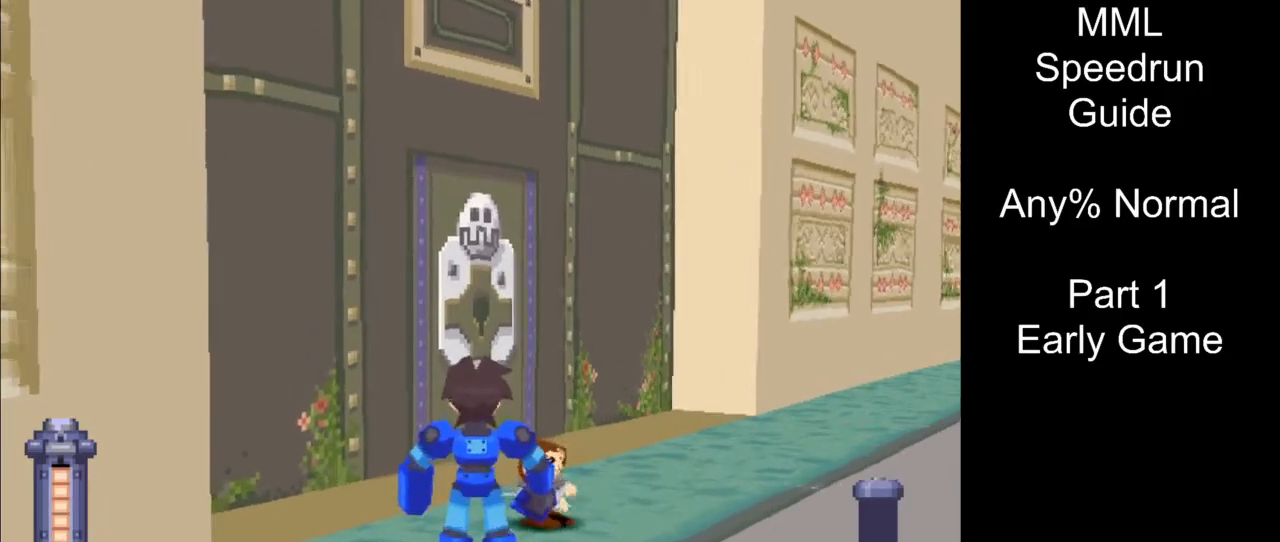
{"buttons": [], "events": []}
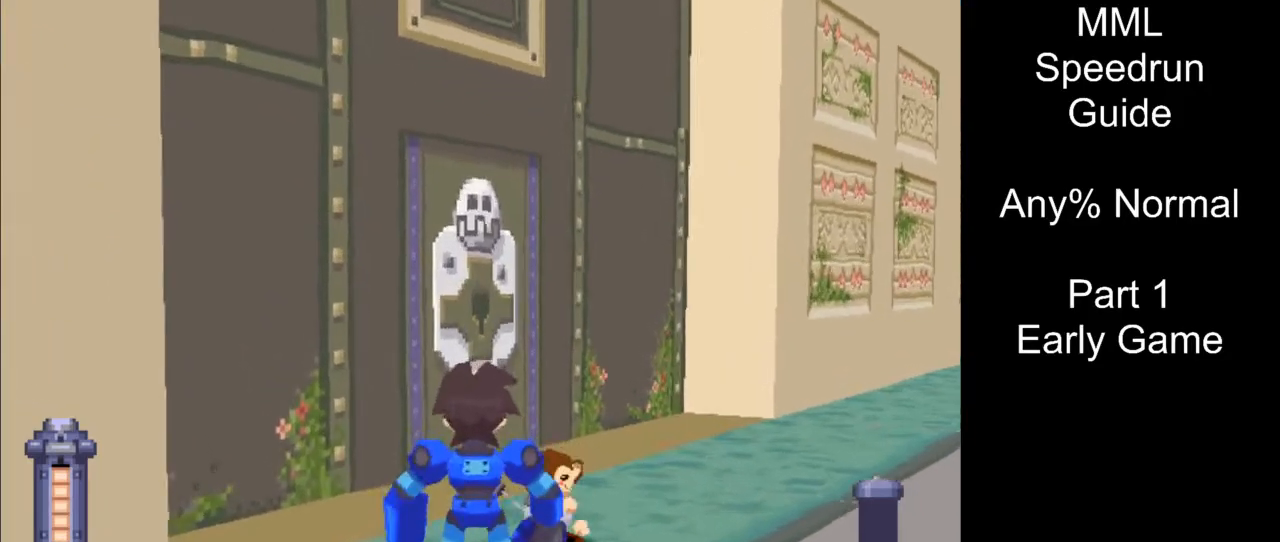
{"buttons": ["L1", "DPAD_UP", "DPAD_RIGHT"], "events": [[67, "DPAD_UP", "down"], [67, "L1", "down"], [83, "DPAD_LEFT", "down"], [333, "DPAD_LEFT", "up"], [350, "DPAD_RIGHT", "down"]]}
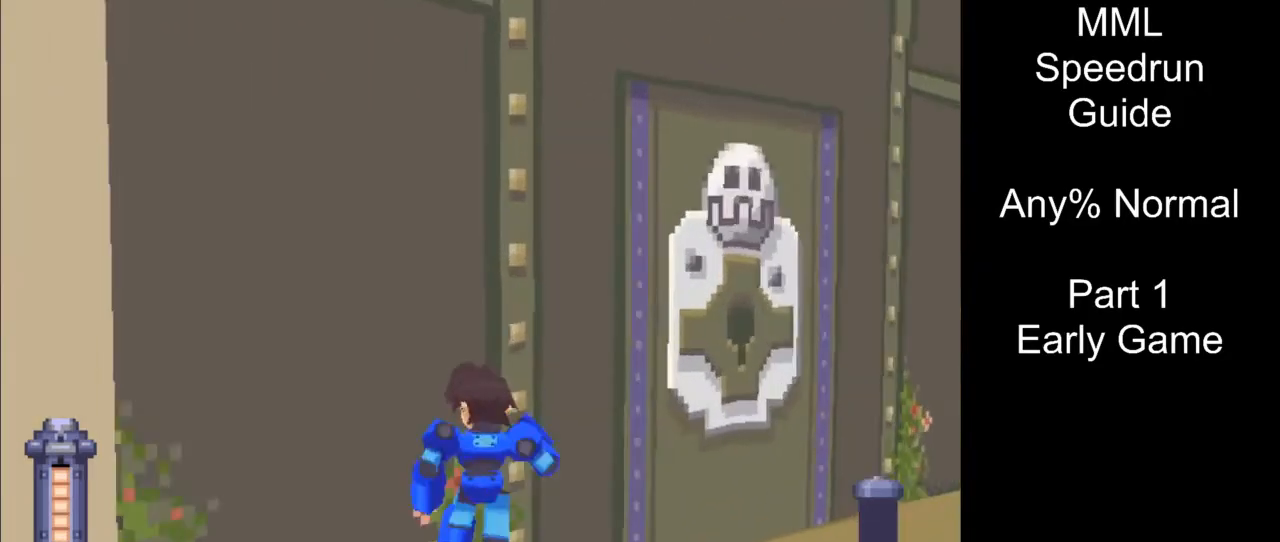
{"buttons": [], "events": [[117, "L1", "up"], [167, "DPAD_RIGHT", "up"], [217, "DPAD_UP", "up"]]}
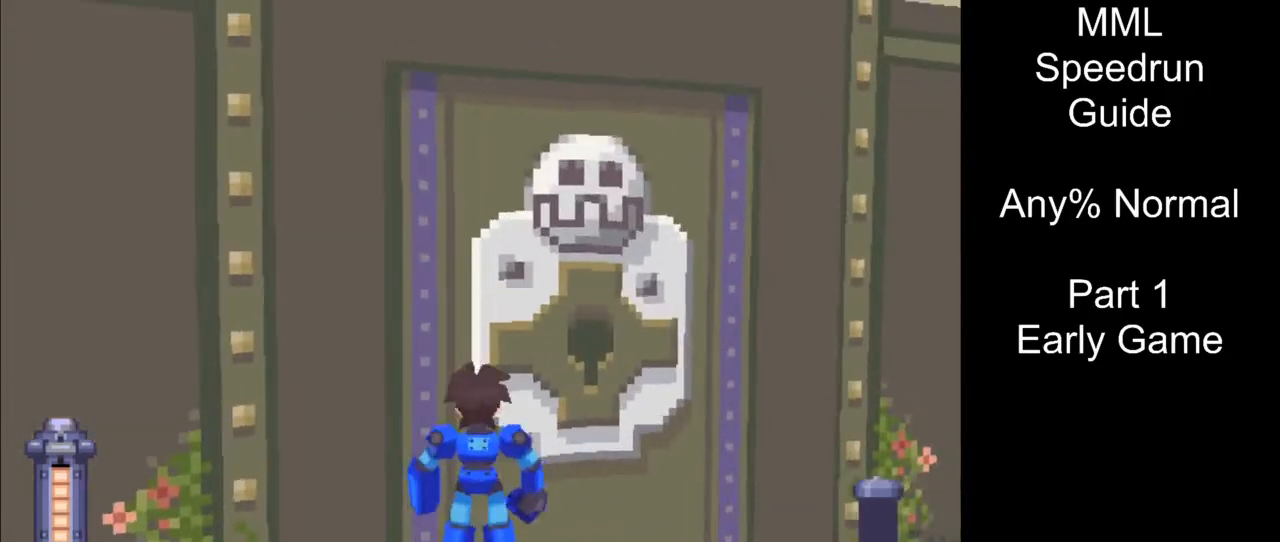
{"buttons": [], "events": []}
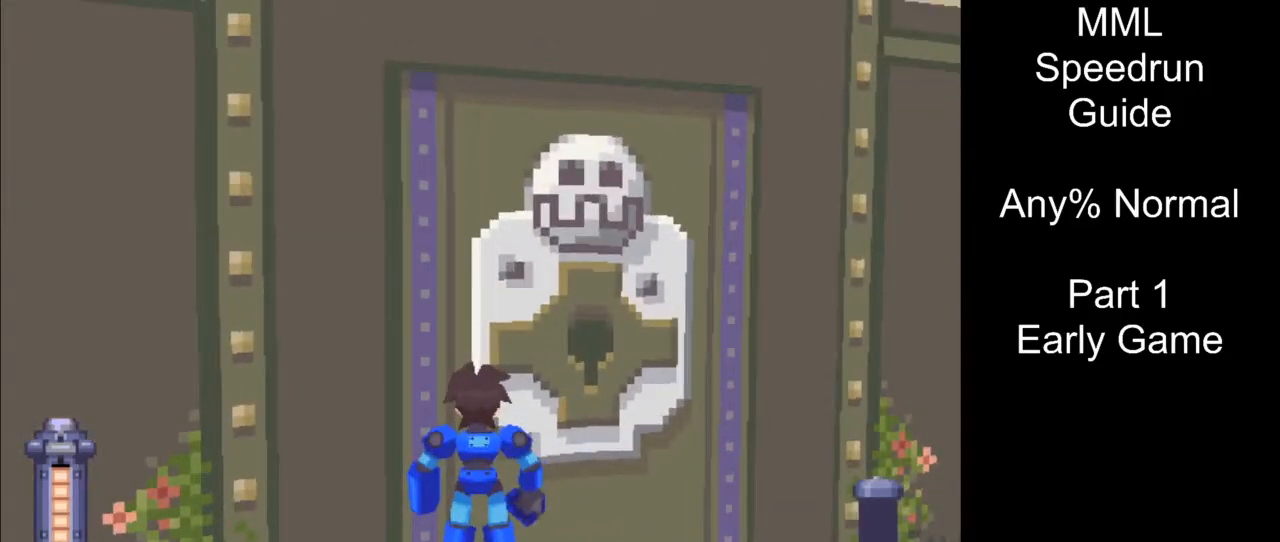
{"buttons": [], "events": []}